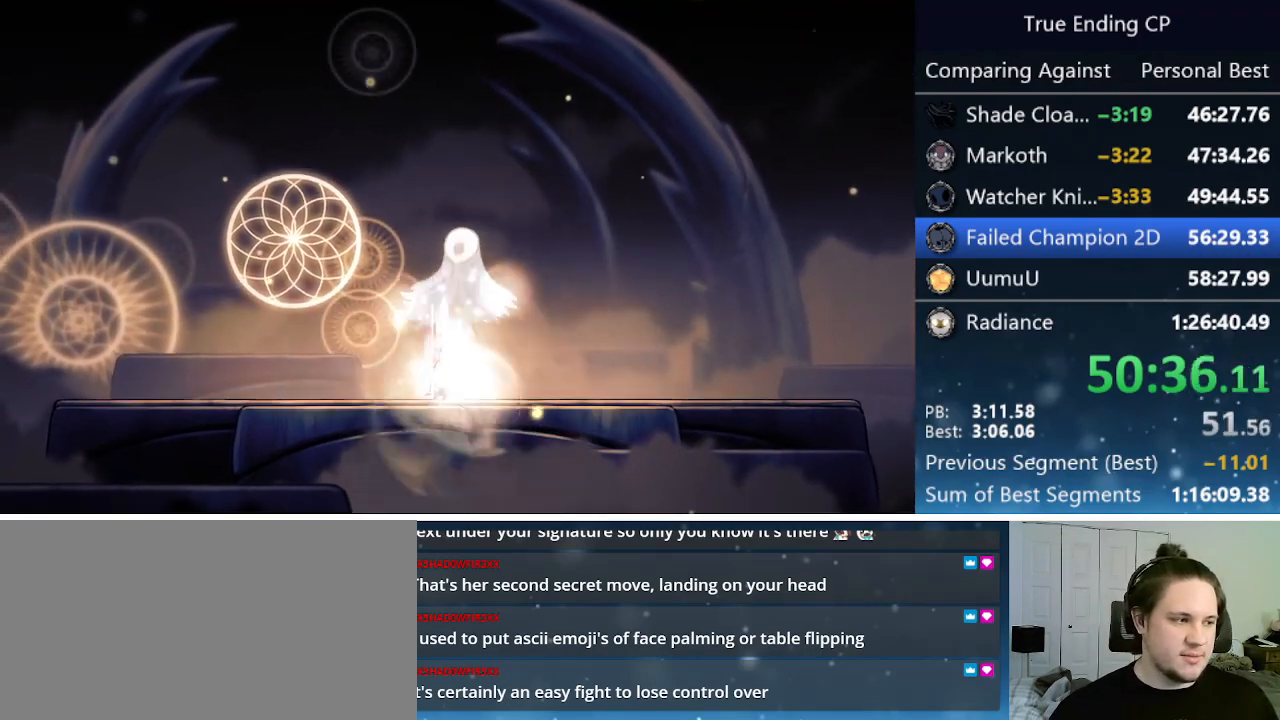
Gameplay with keyboard; each line is a JSON object with the keys held at the frame after it. "events" lists presses ("down") and releases ("up") of "cast", "cdash", "dash", "dnail", "down", "focus", "jump", "left", "menu", "nail", "pause", "right" and "up" between this image and that frame as [ms after this image, input, new state], when the widget could be followed in between. No other keys are recorded. Mouse input is not recorded. Key names are as the overlay labels them; some are game actions (e.g. jump) rather than physical keys.
{"keys": ["focus"], "events": []}
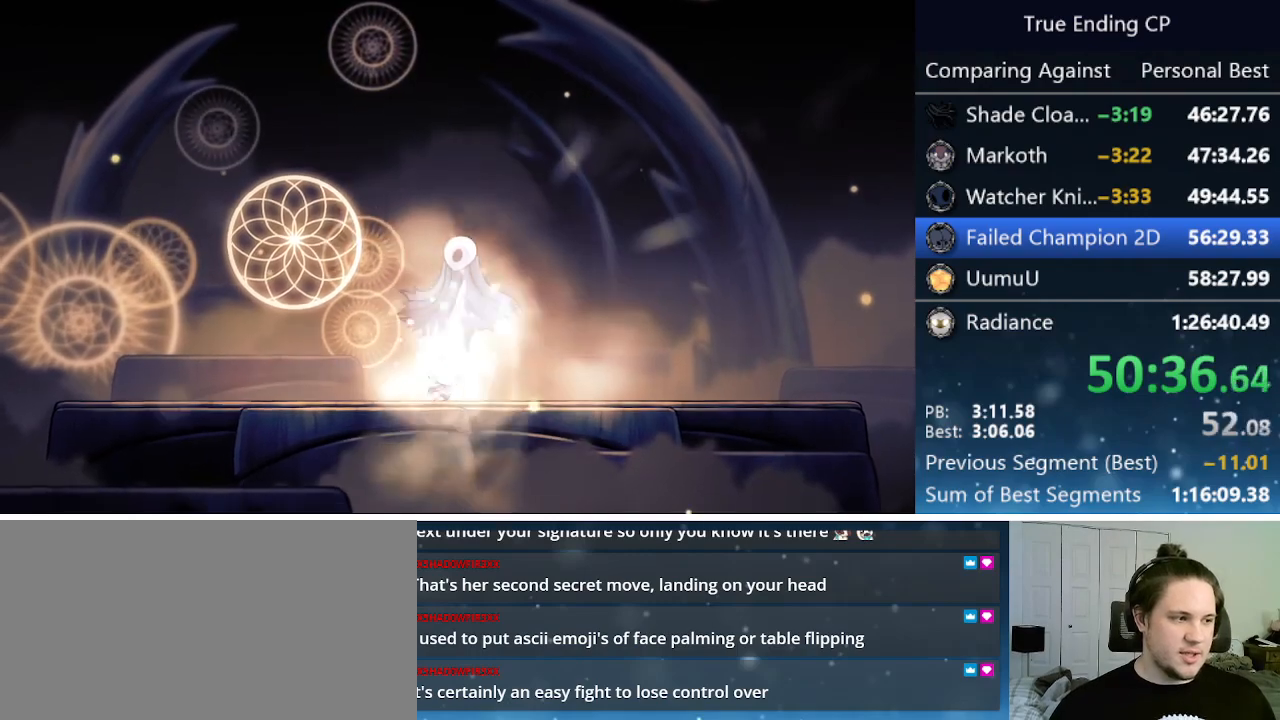
{"keys": ["focus"], "events": []}
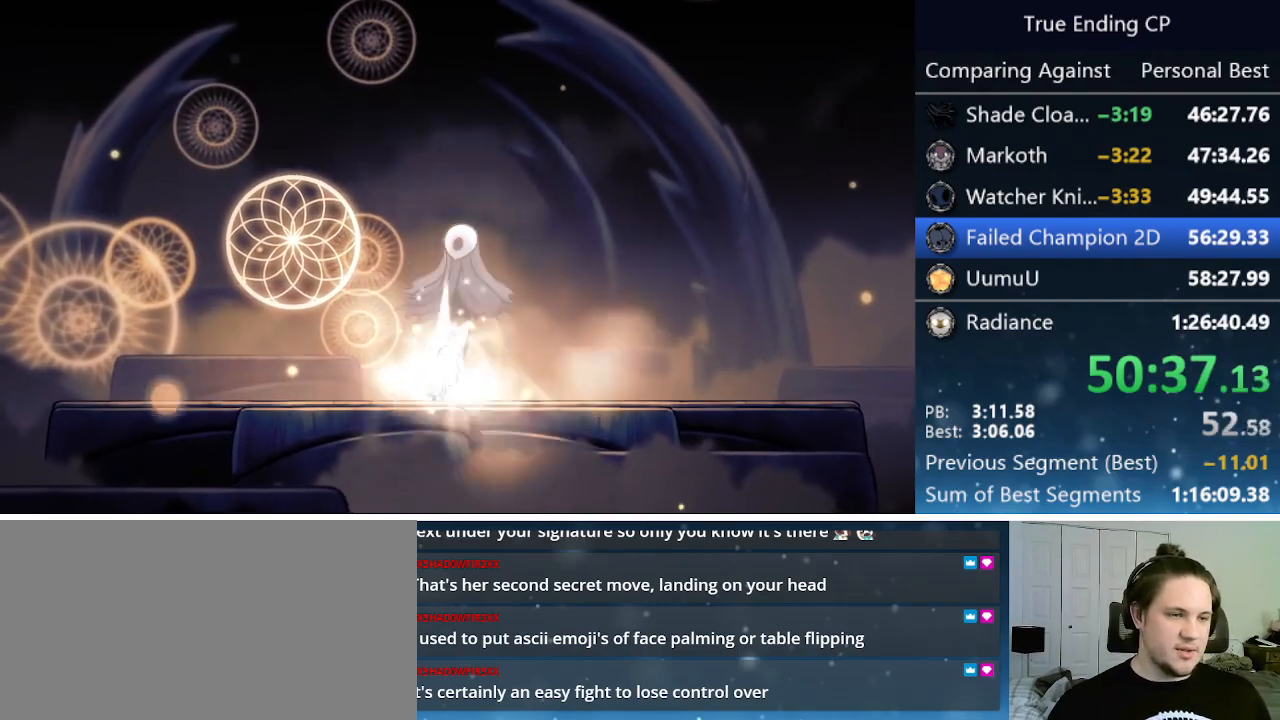
{"keys": ["focus"], "events": []}
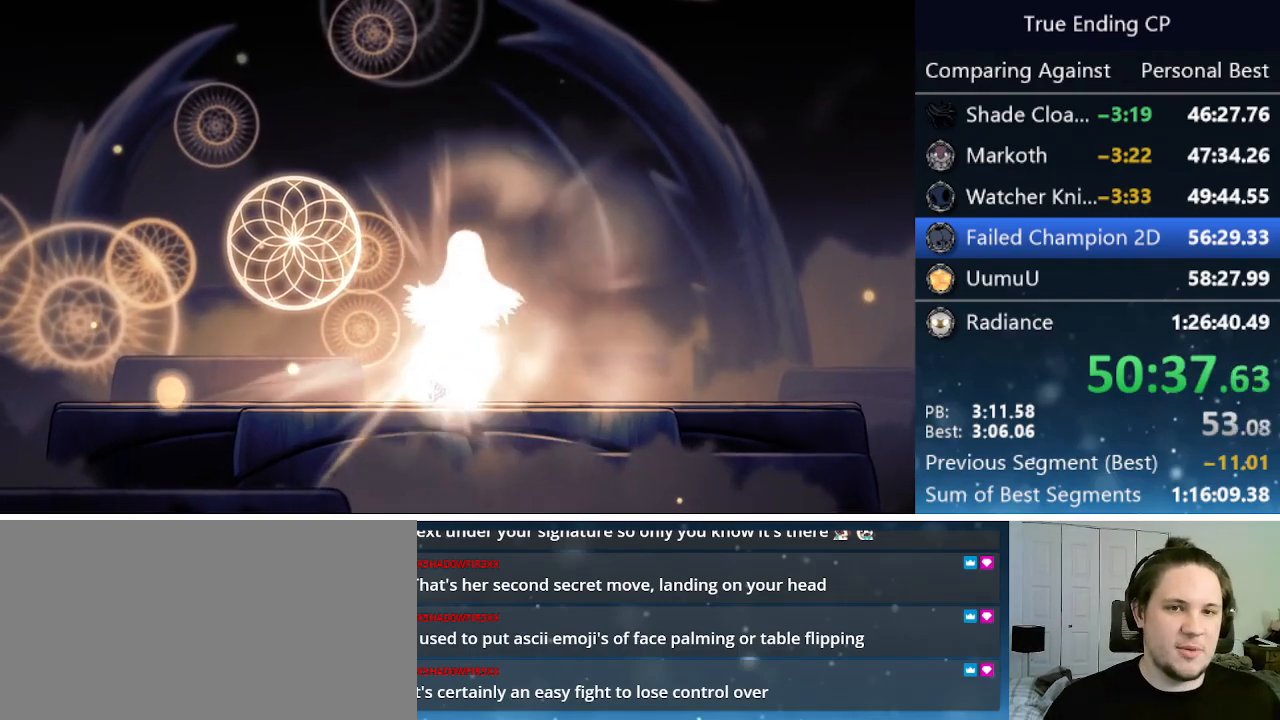
{"keys": ["focus"], "events": []}
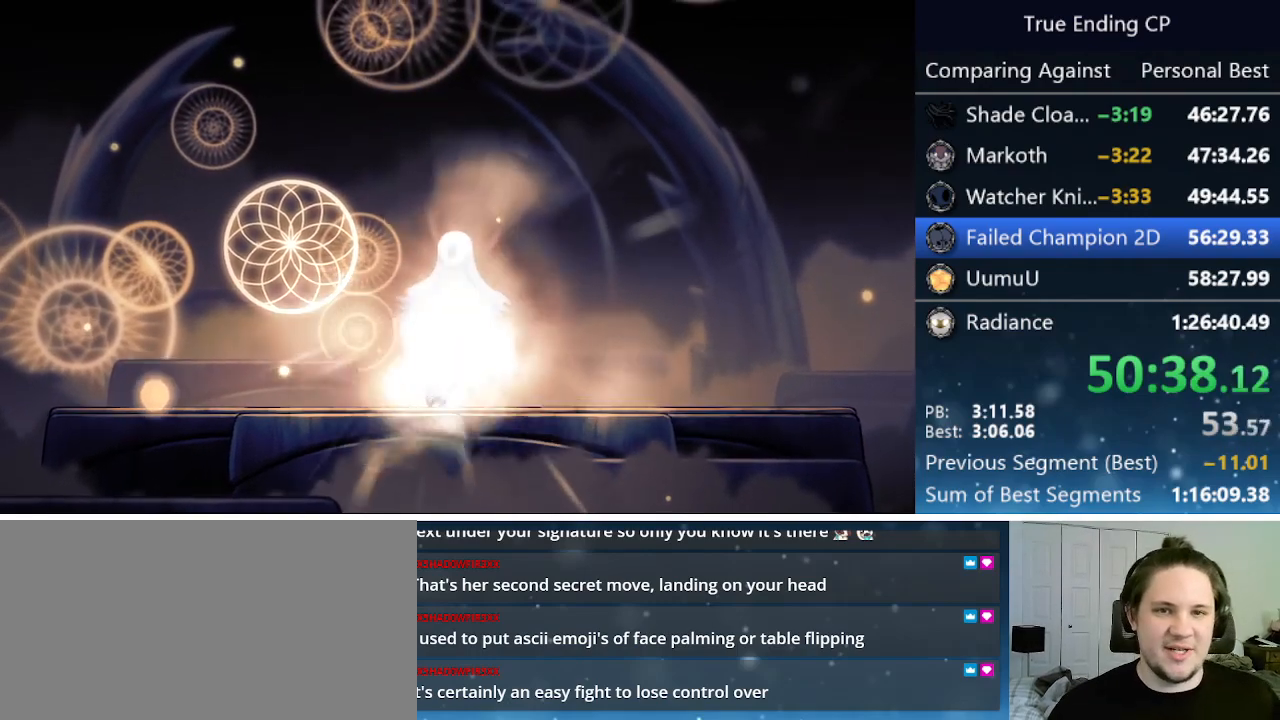
{"keys": ["focus"], "events": []}
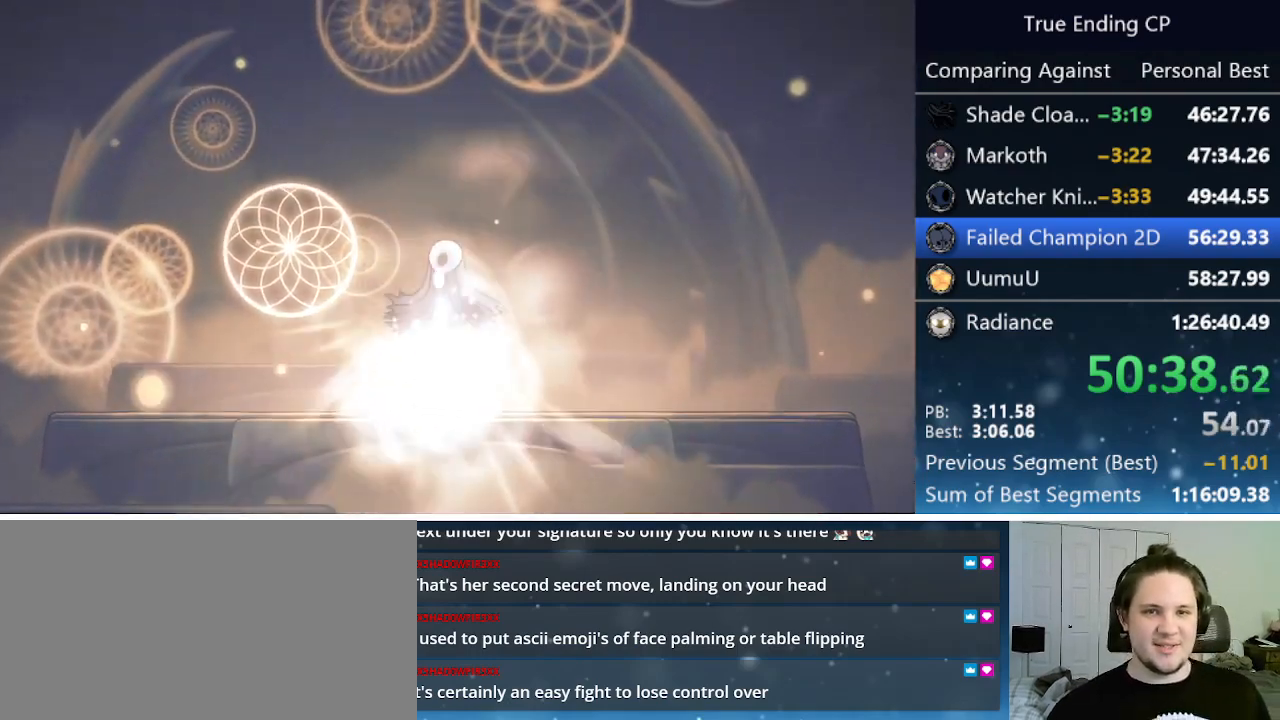
{"keys": ["focus"], "events": []}
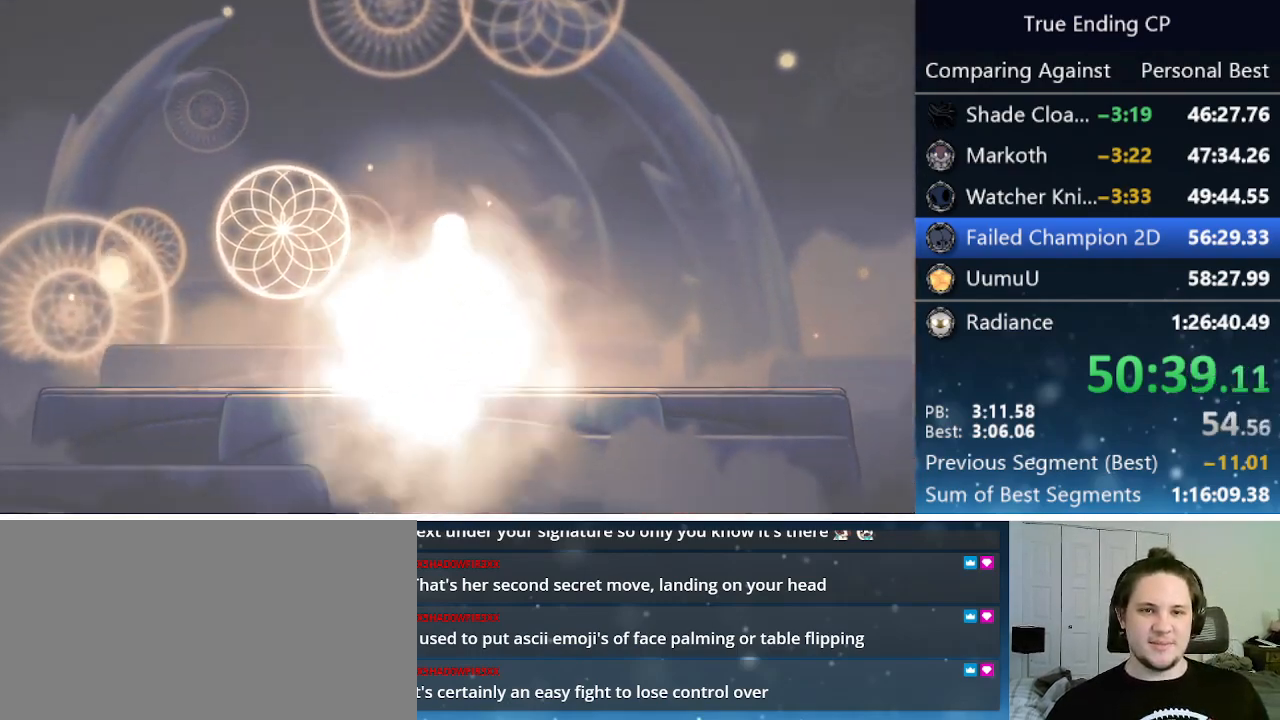
{"keys": ["focus"], "events": []}
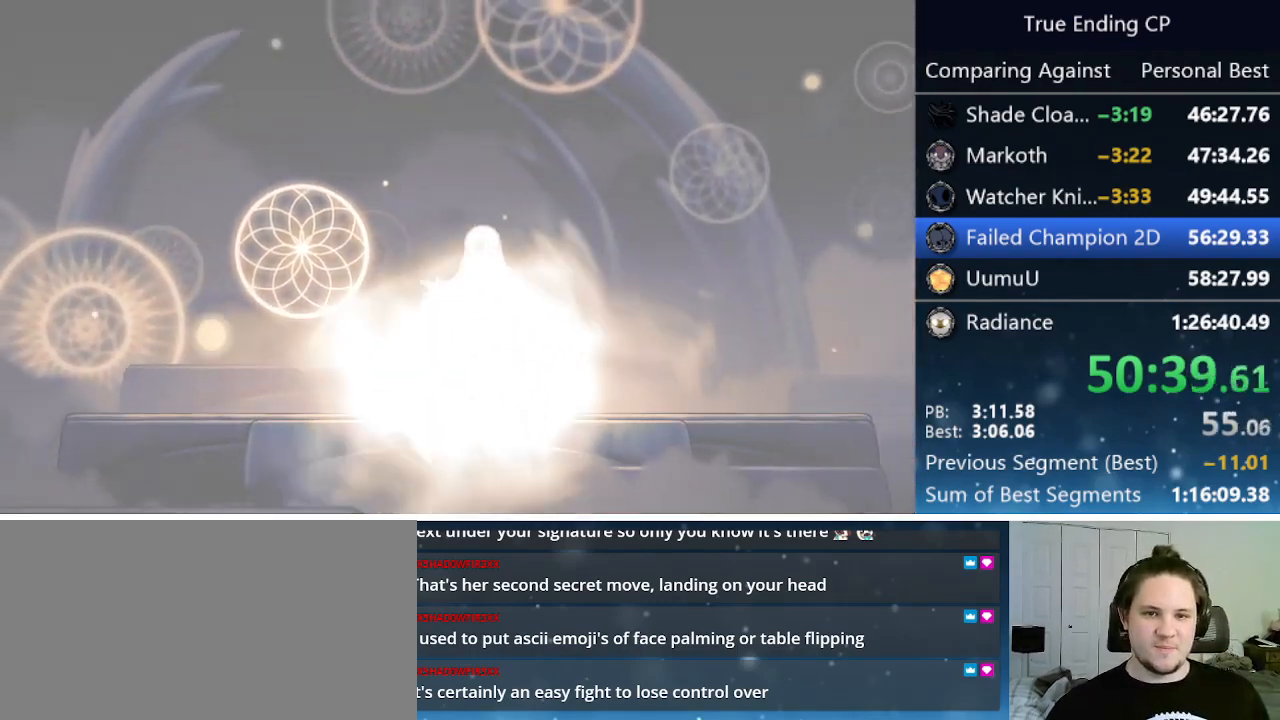
{"keys": ["focus"], "events": []}
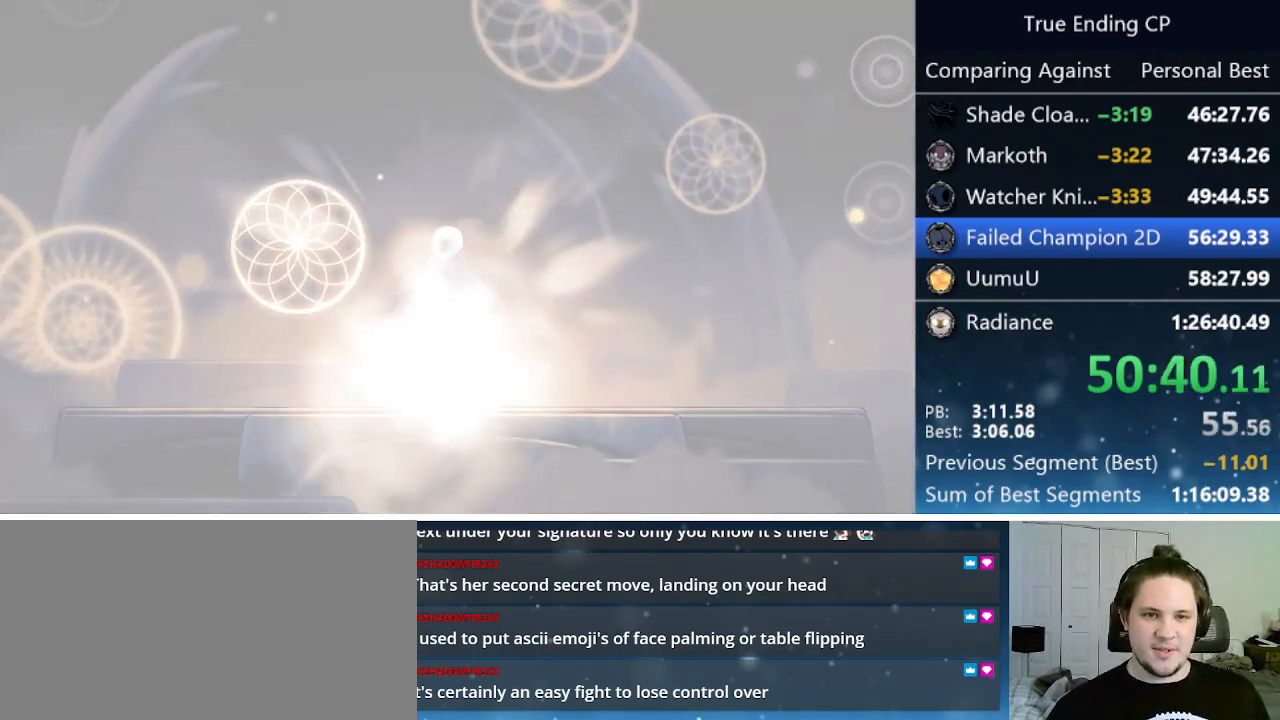
{"keys": ["focus"], "events": []}
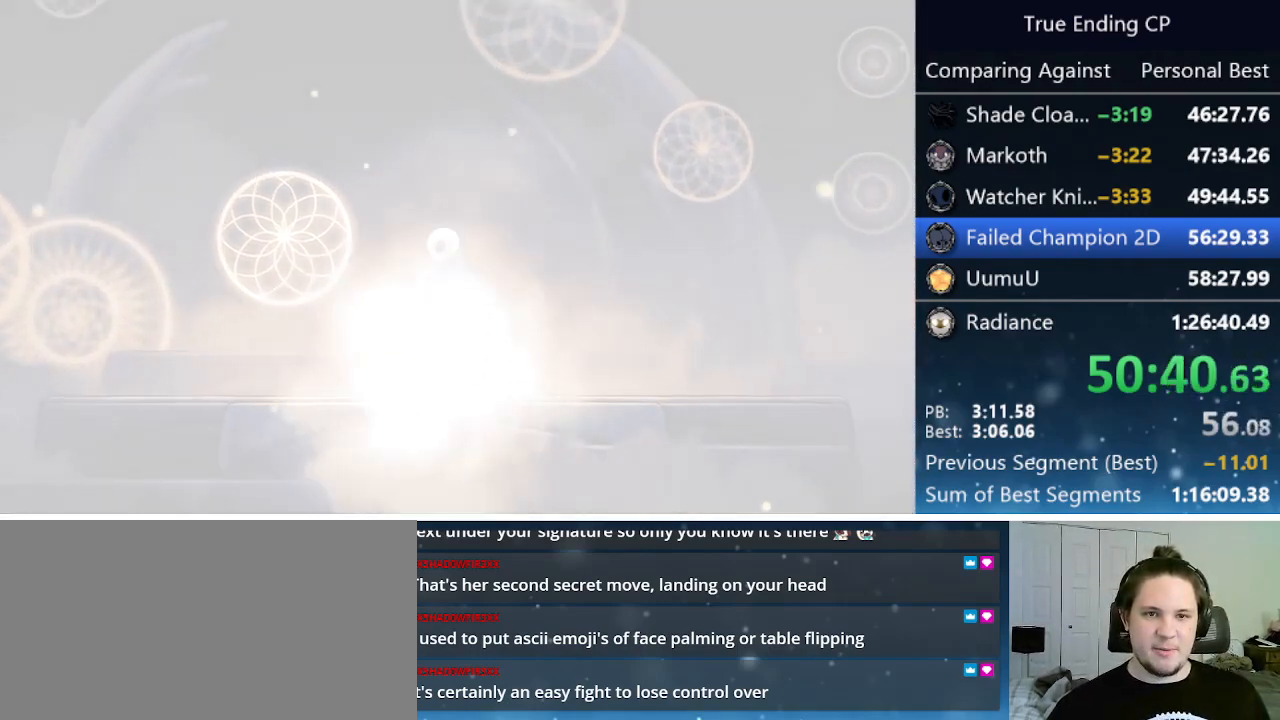
{"keys": ["focus"], "events": []}
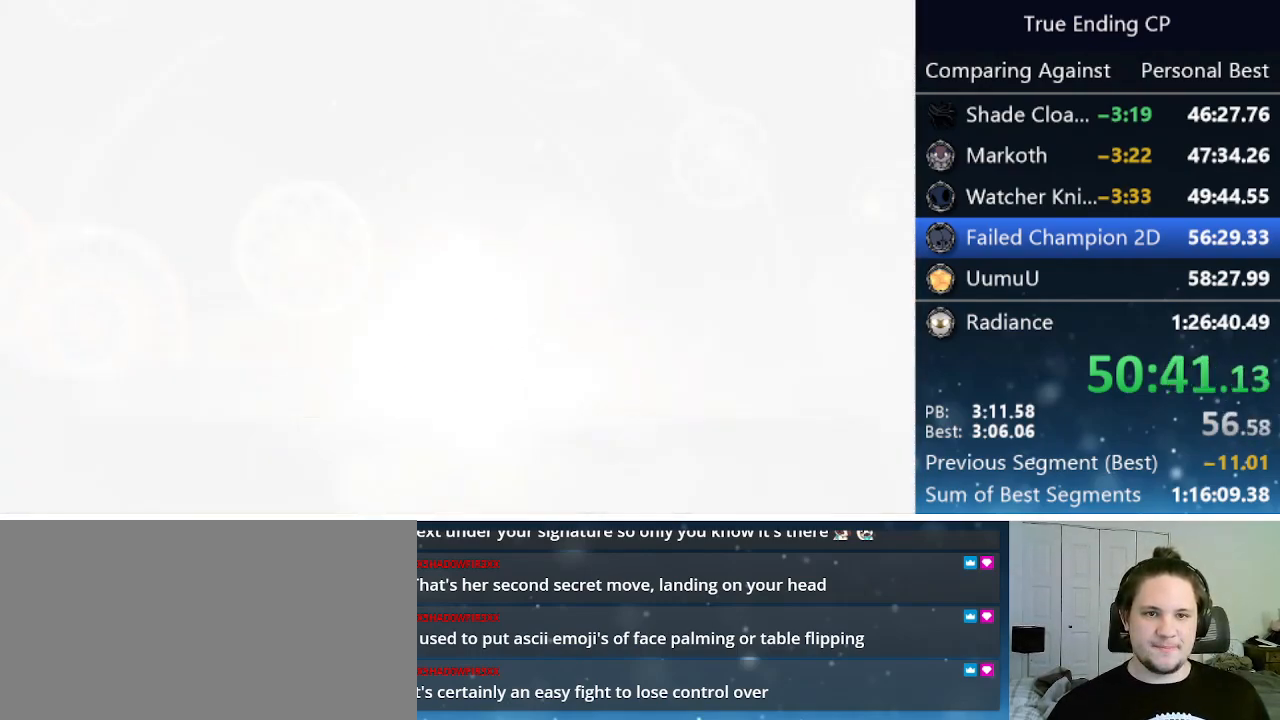
{"keys": ["focus"], "events": []}
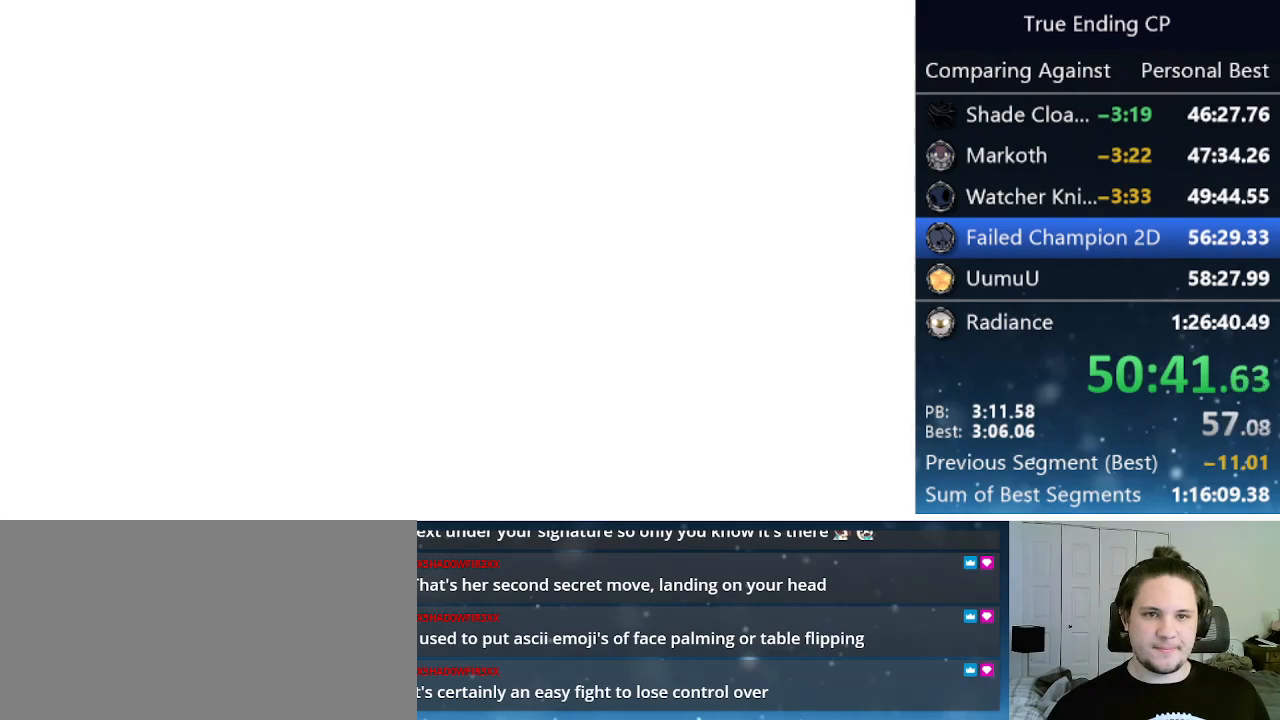
{"keys": ["focus"], "events": []}
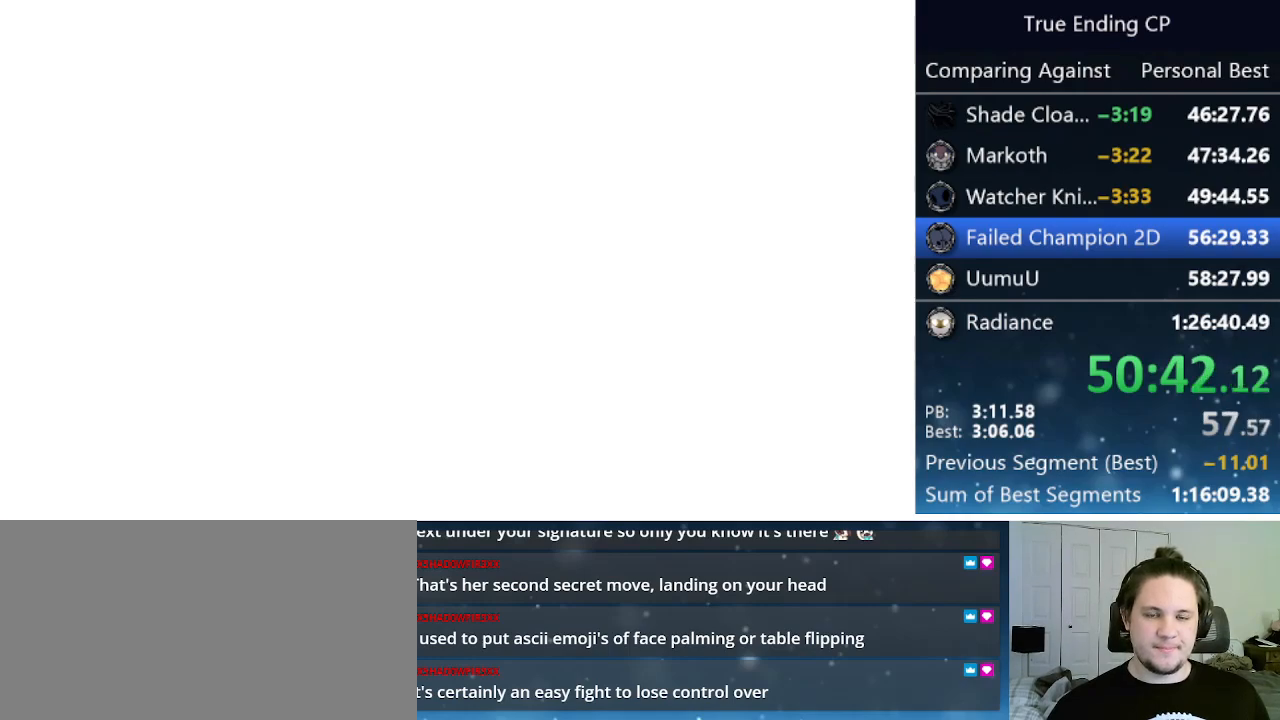
{"keys": ["focus"], "events": []}
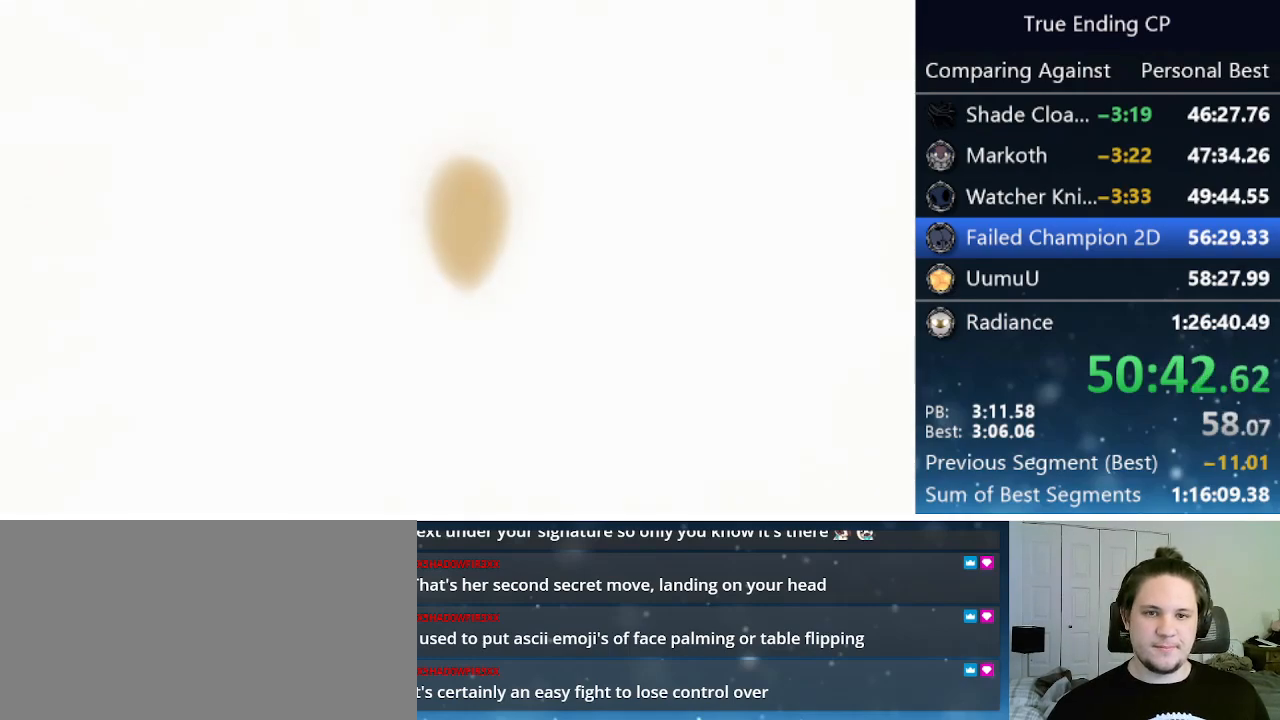
{"keys": [], "events": [[366, "focus", "up"]]}
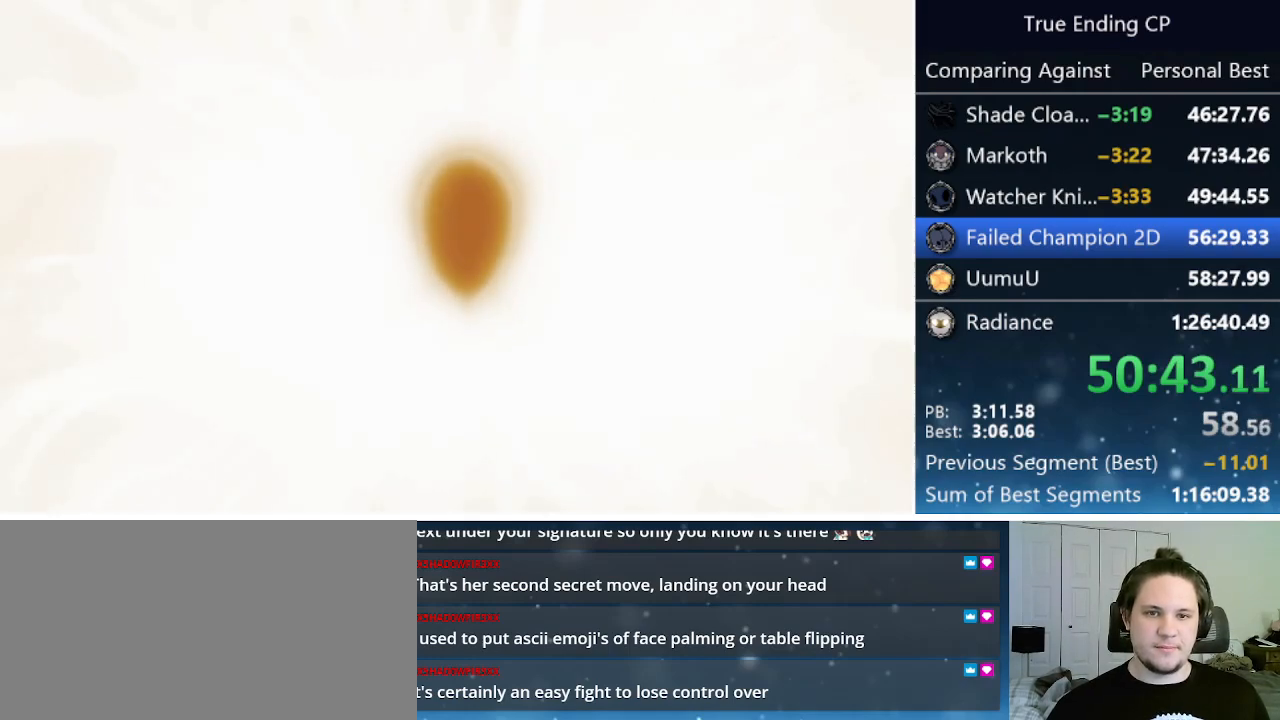
{"keys": [], "events": [[66, "jump", "down"], [166, "nail", "down"], [200, "jump", "up"], [250, "nail", "up"], [350, "jump", "down"], [400, "nail", "down"], [483, "jump", "up"], [483, "nail", "up"]]}
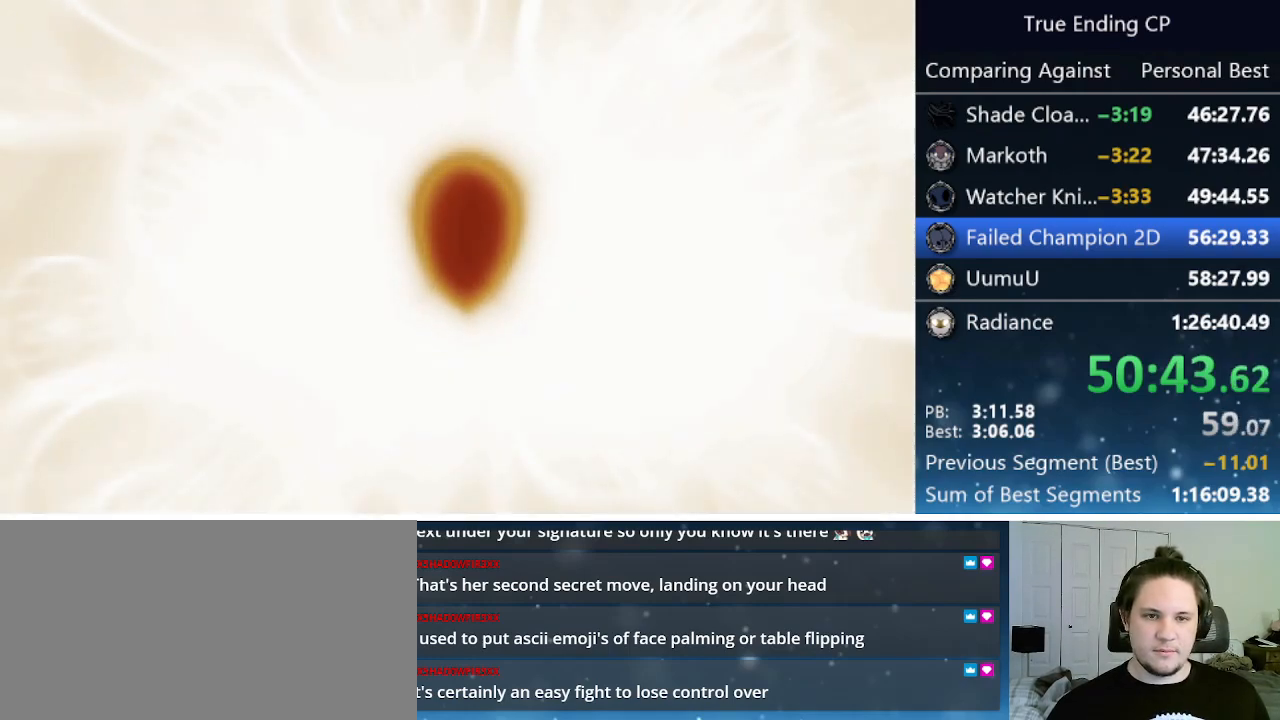
{"keys": ["jump"], "events": [[83, "jump", "down"], [133, "nail", "down"], [216, "jump", "up"], [216, "nail", "up"], [316, "jump", "down"], [350, "nail", "down"], [400, "jump", "up"], [400, "nail", "up"], [500, "jump", "down"]]}
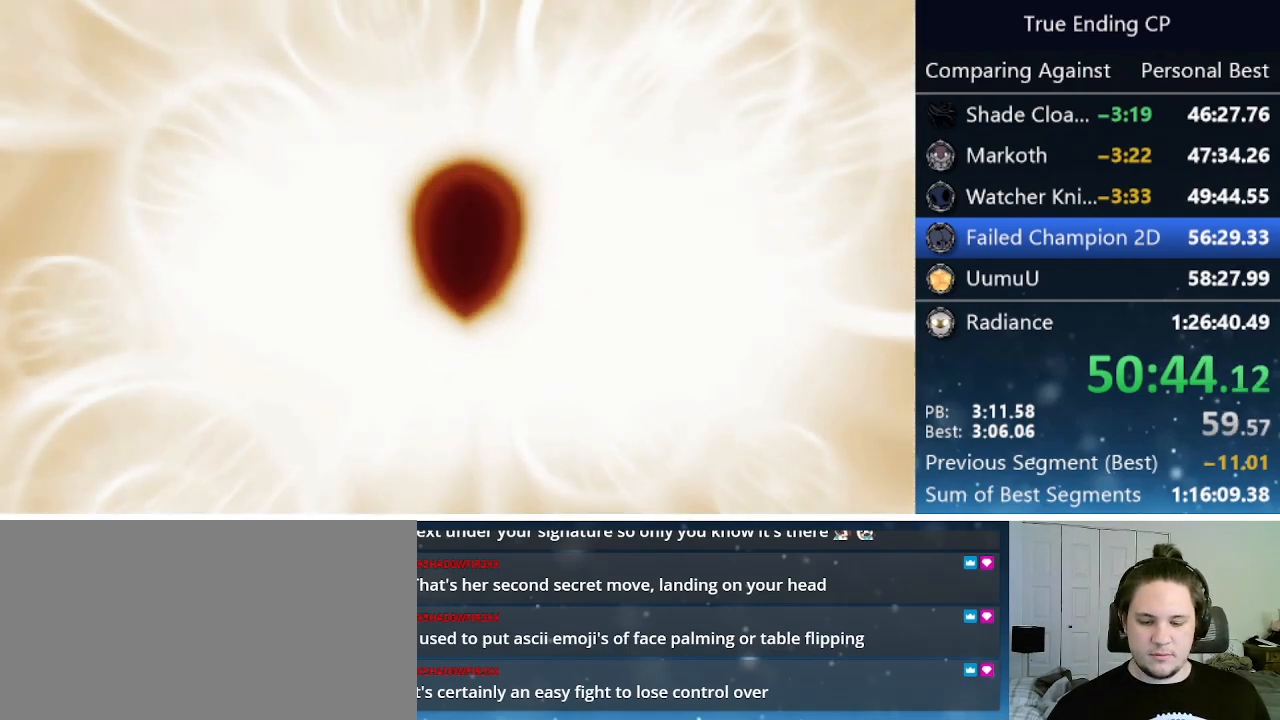
{"keys": [], "events": [[50, "nail", "down"], [150, "jump", "up"], [150, "nail", "up"]]}
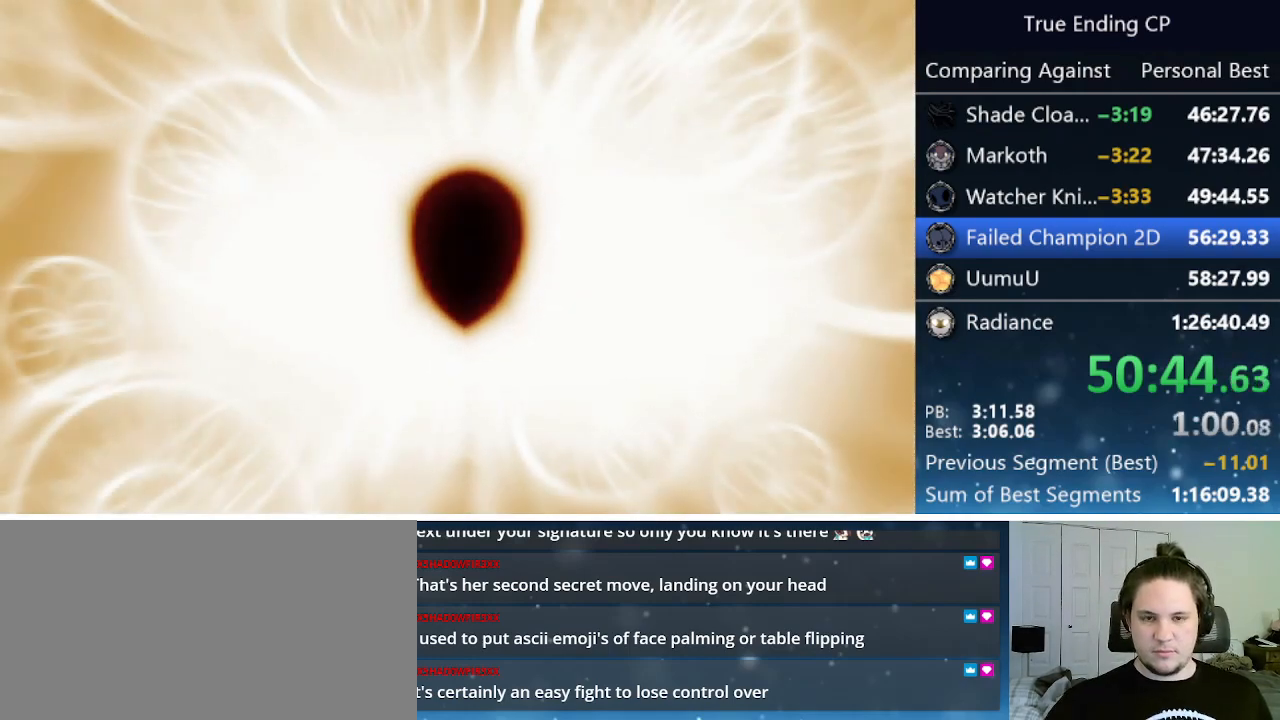
{"keys": [], "events": []}
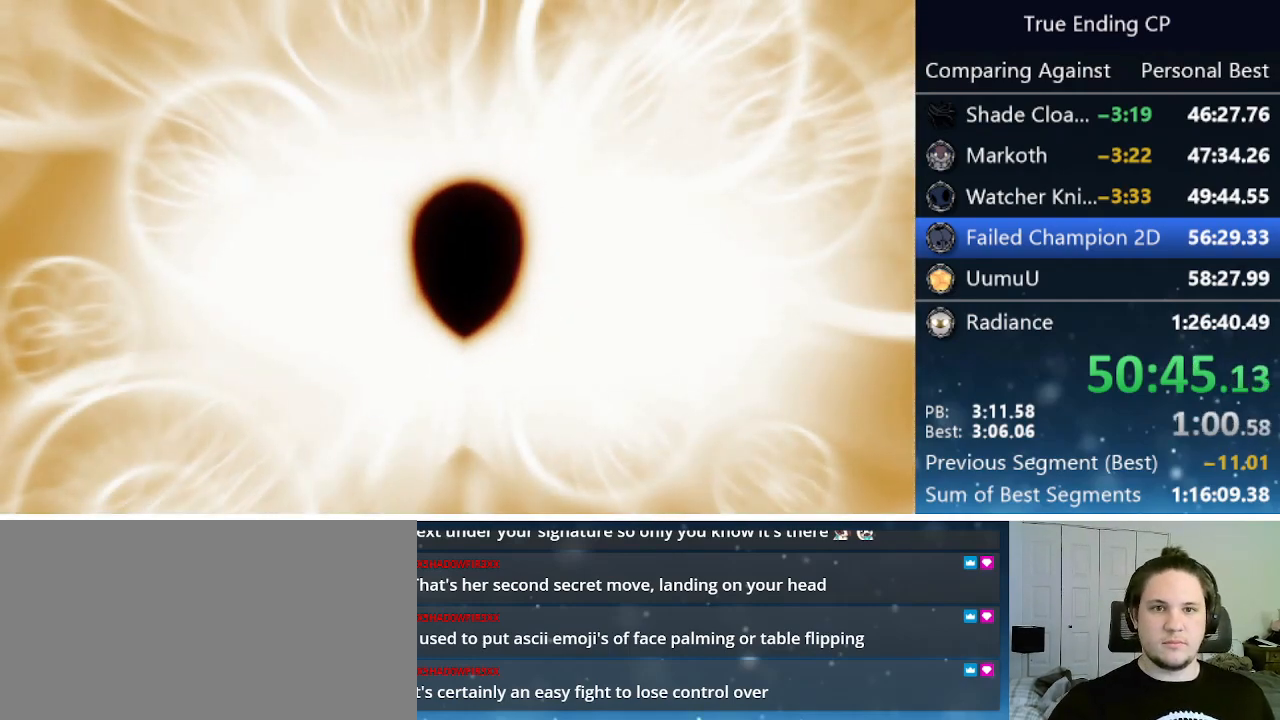
{"keys": [], "events": []}
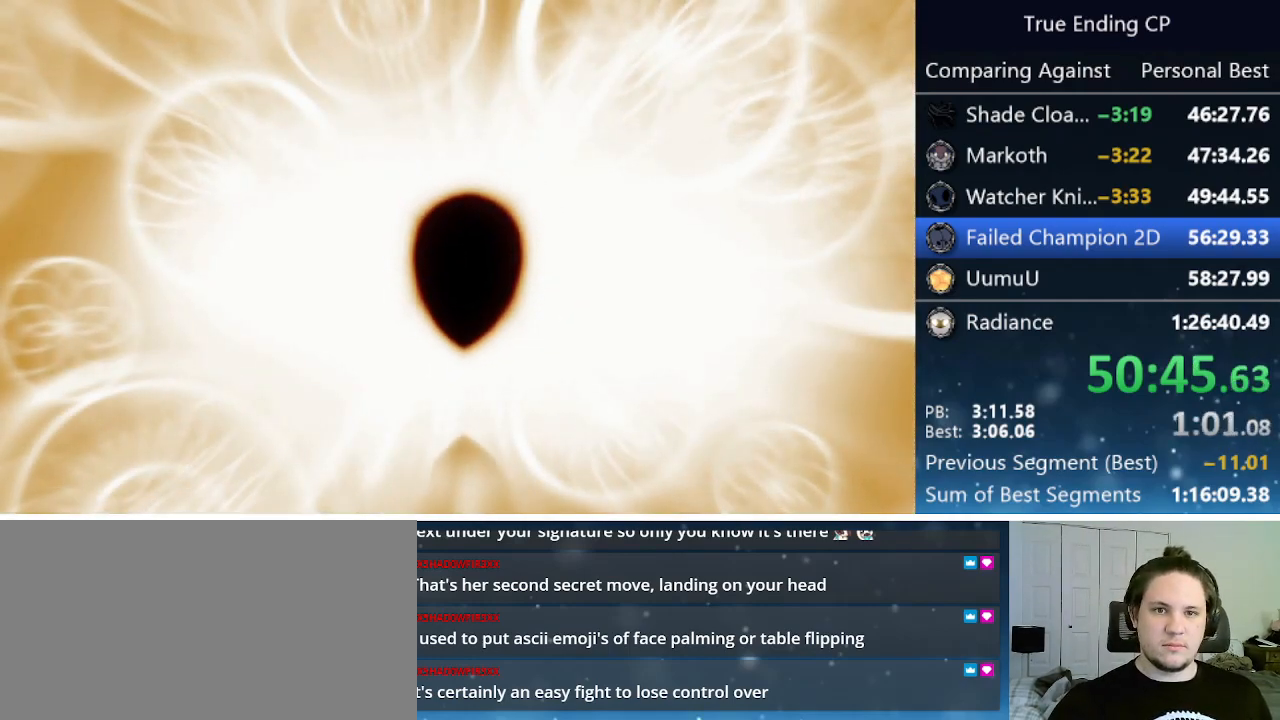
{"keys": [], "events": []}
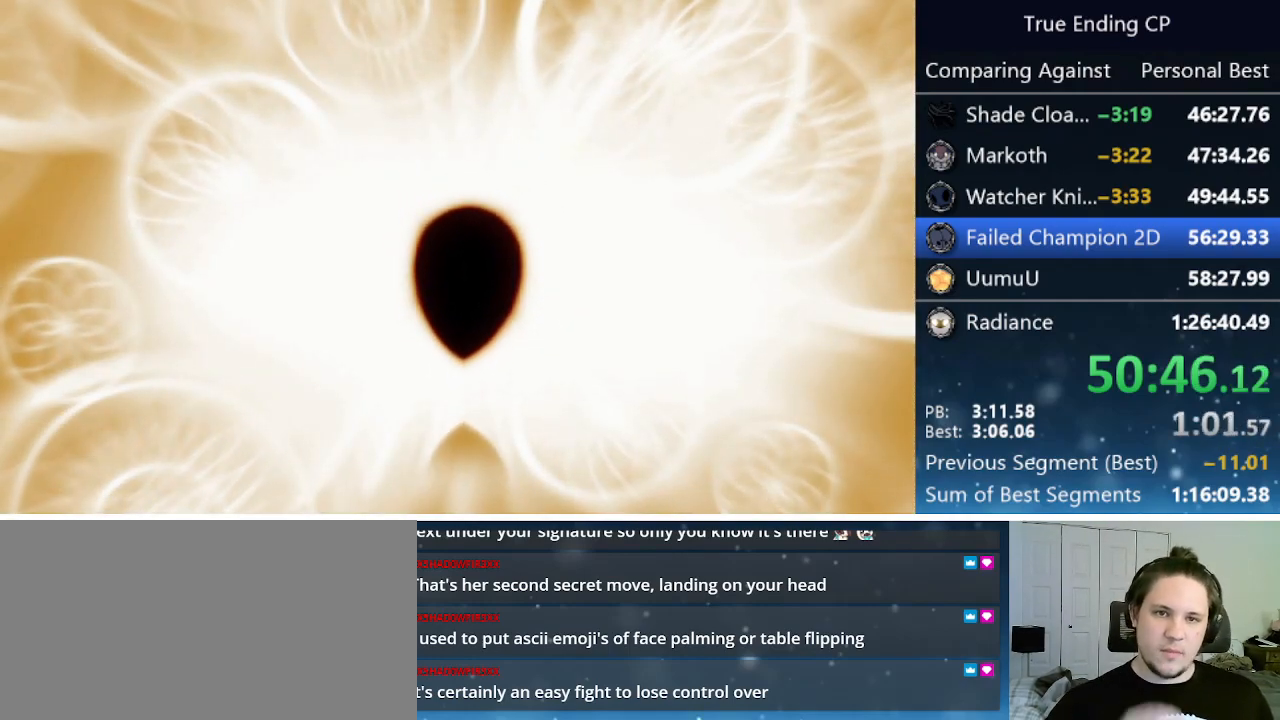
{"keys": [], "events": []}
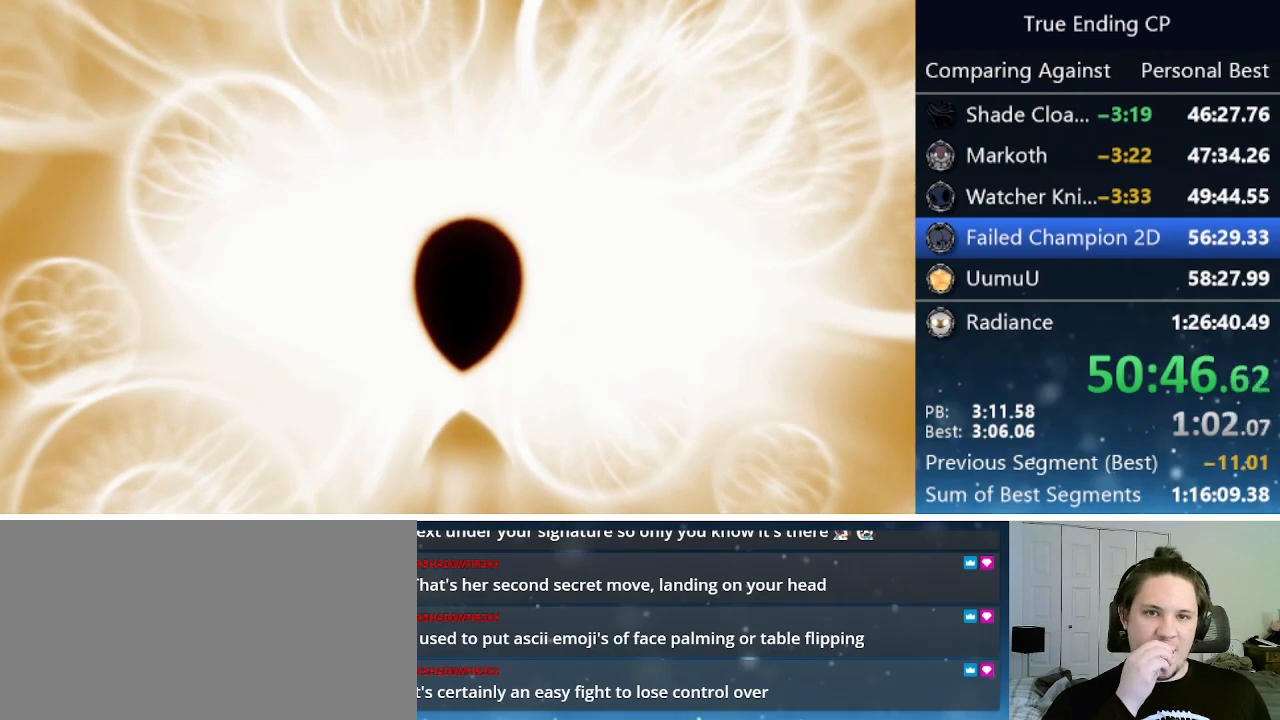
{"keys": [], "events": []}
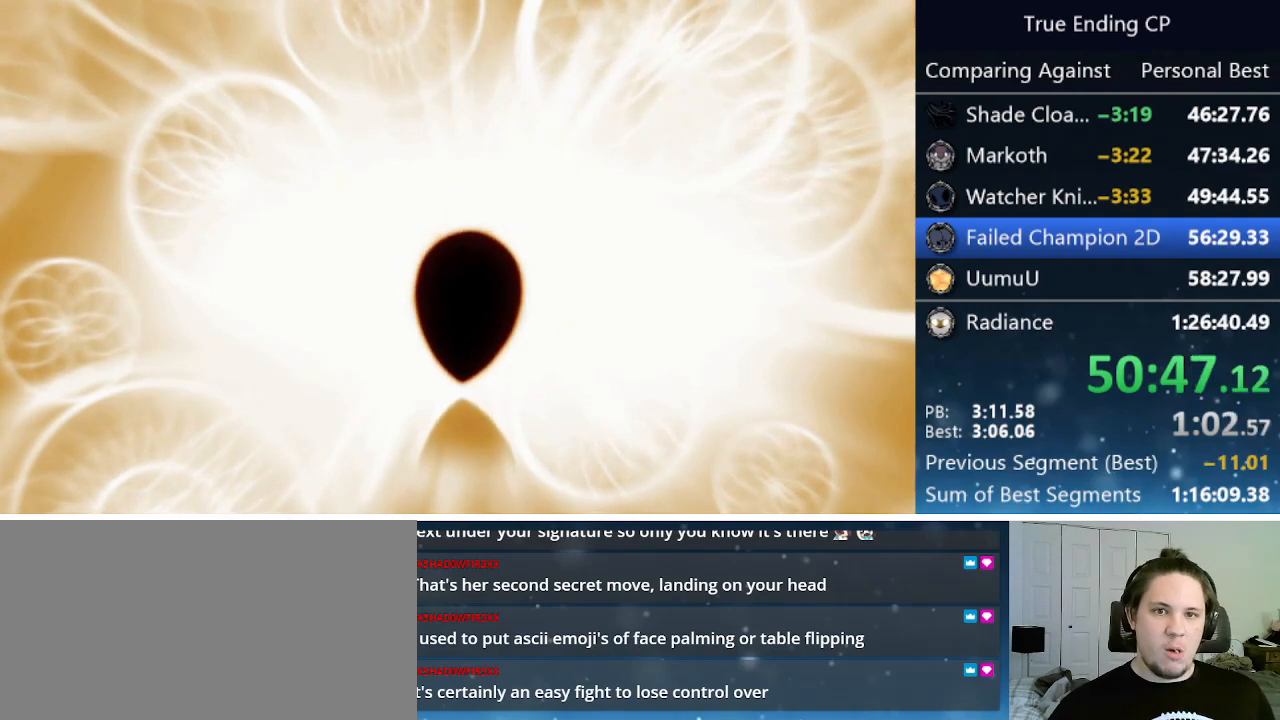
{"keys": ["jump", "nail"], "events": [[366, "jump", "down"], [416, "nail", "down"]]}
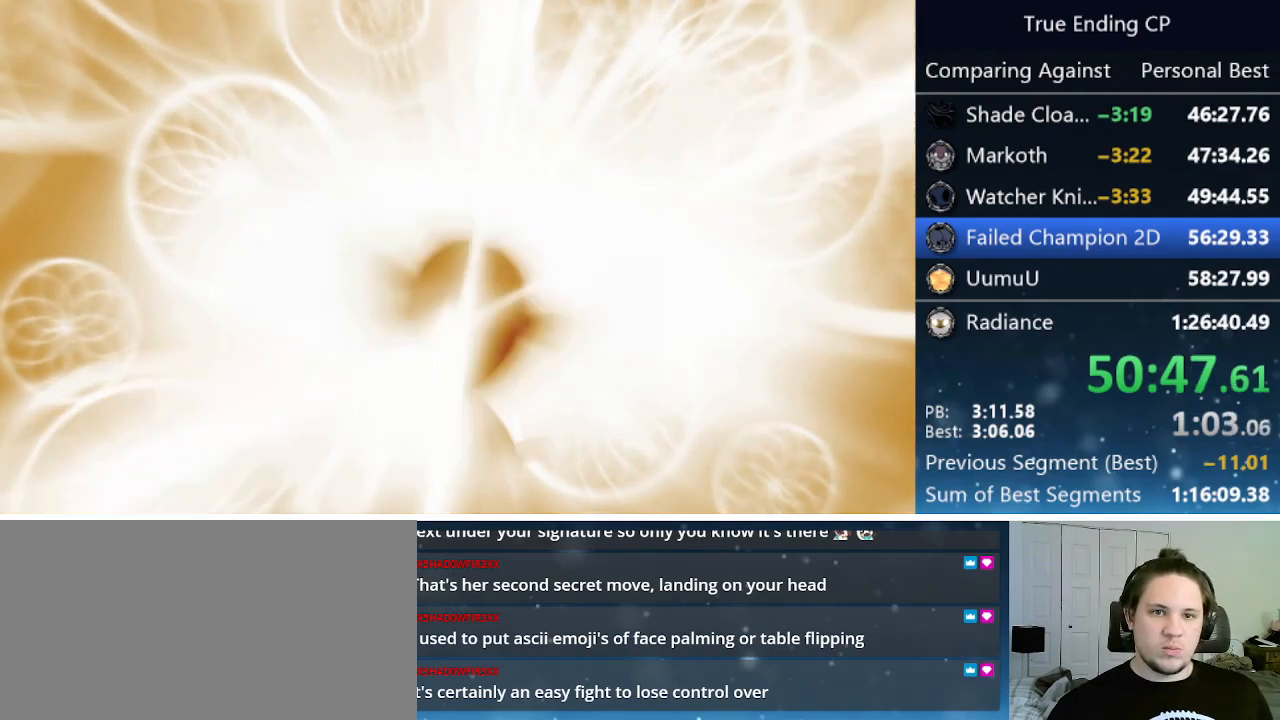
{"keys": ["jump"], "events": [[16, "jump", "up"], [66, "nail", "up"], [266, "jump", "down"], [350, "jump", "up"], [483, "jump", "down"]]}
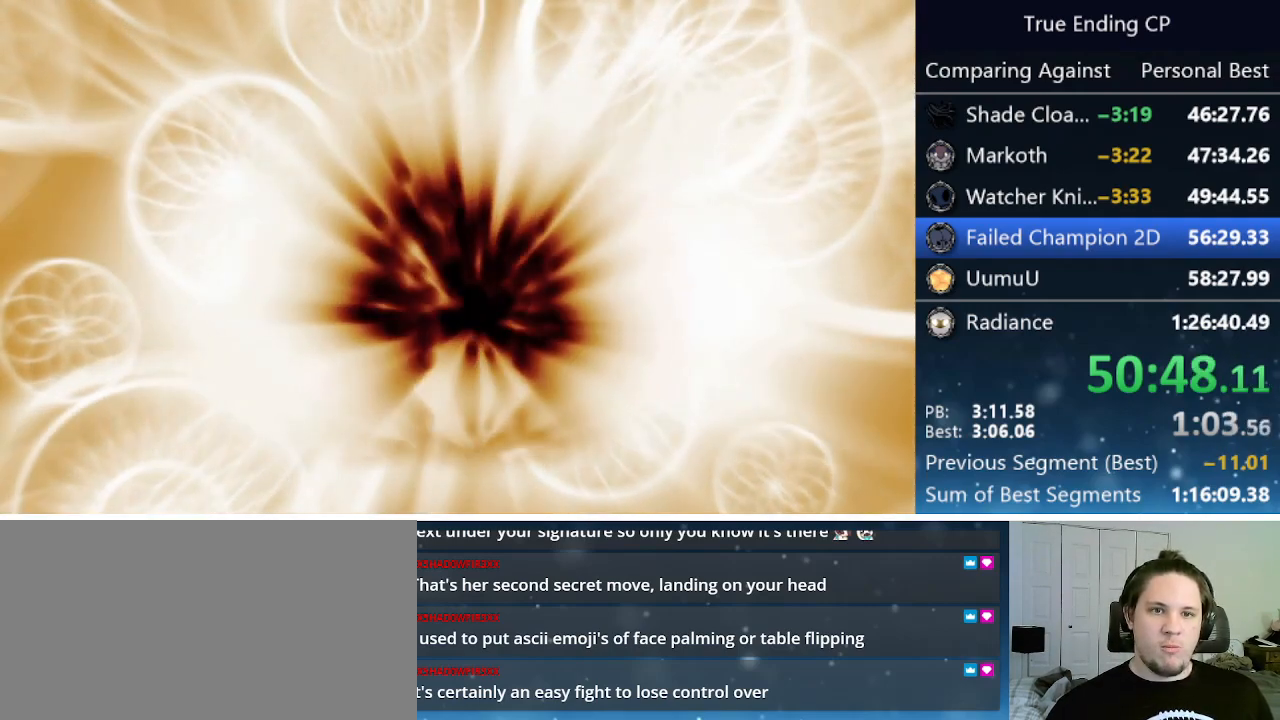
{"keys": ["nail"], "events": [[83, "nail", "down"], [183, "jump", "up"], [216, "nail", "up"], [316, "jump", "down"], [416, "jump", "up"], [466, "nail", "down"]]}
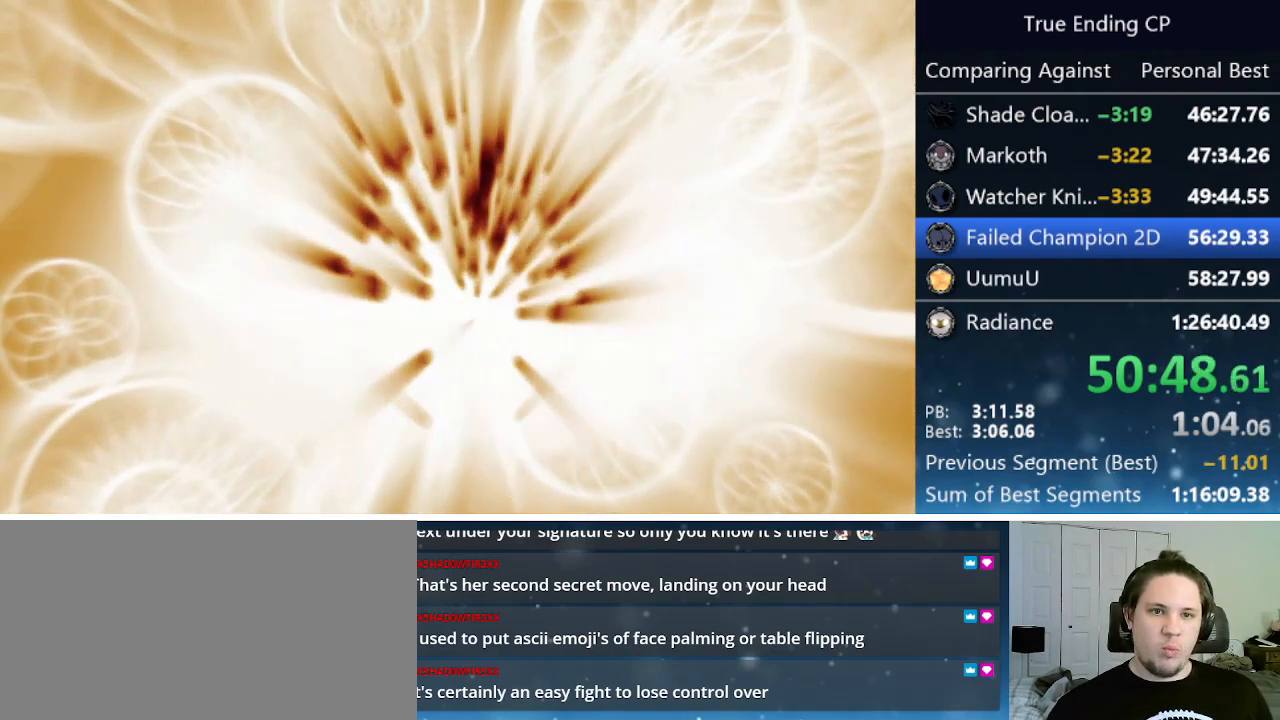
{"keys": [], "events": [[16, "nail", "up"], [100, "jump", "down"], [133, "nail", "down"], [233, "jump", "up"], [233, "nail", "up"], [333, "jump", "down"], [383, "nail", "down"], [466, "jump", "up"], [466, "nail", "up"]]}
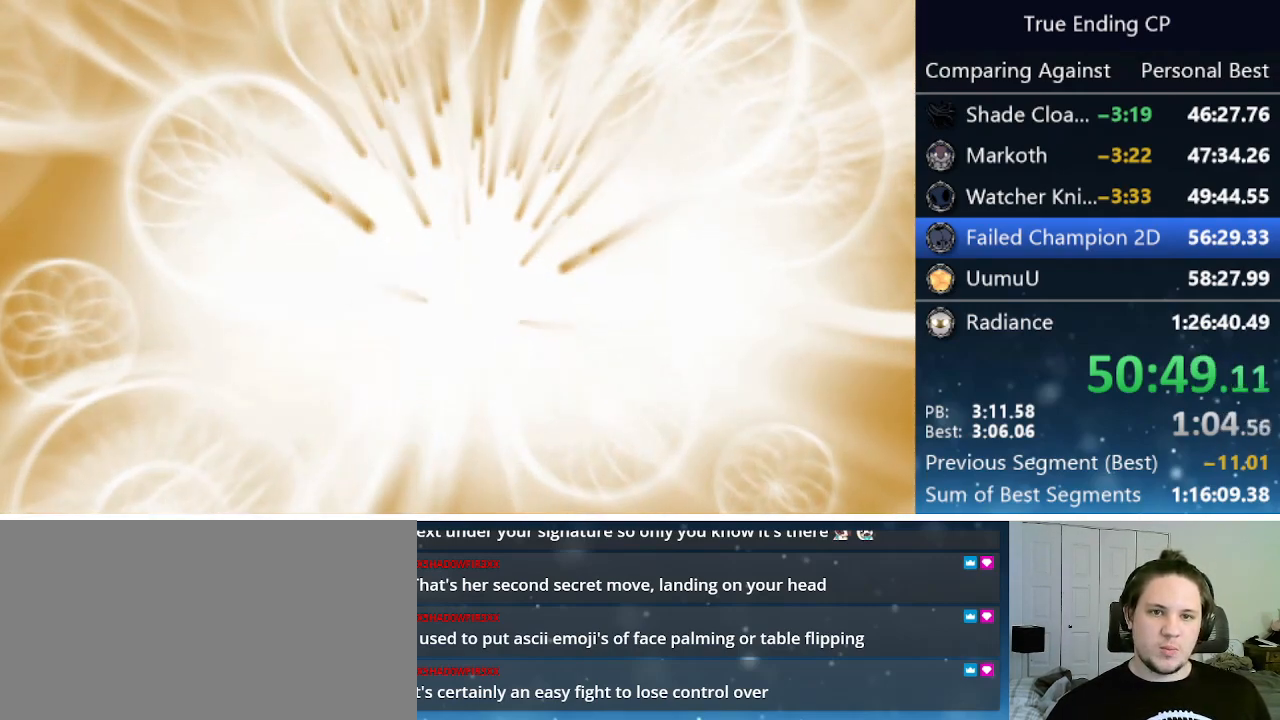
{"keys": ["jump", "nail"], "events": [[16, "jump", "down"], [66, "nail", "down"], [150, "jump", "up"], [150, "nail", "up"], [250, "jump", "down"], [300, "nail", "down"], [350, "jump", "up"], [383, "nail", "up"], [433, "jump", "down"], [483, "nail", "down"]]}
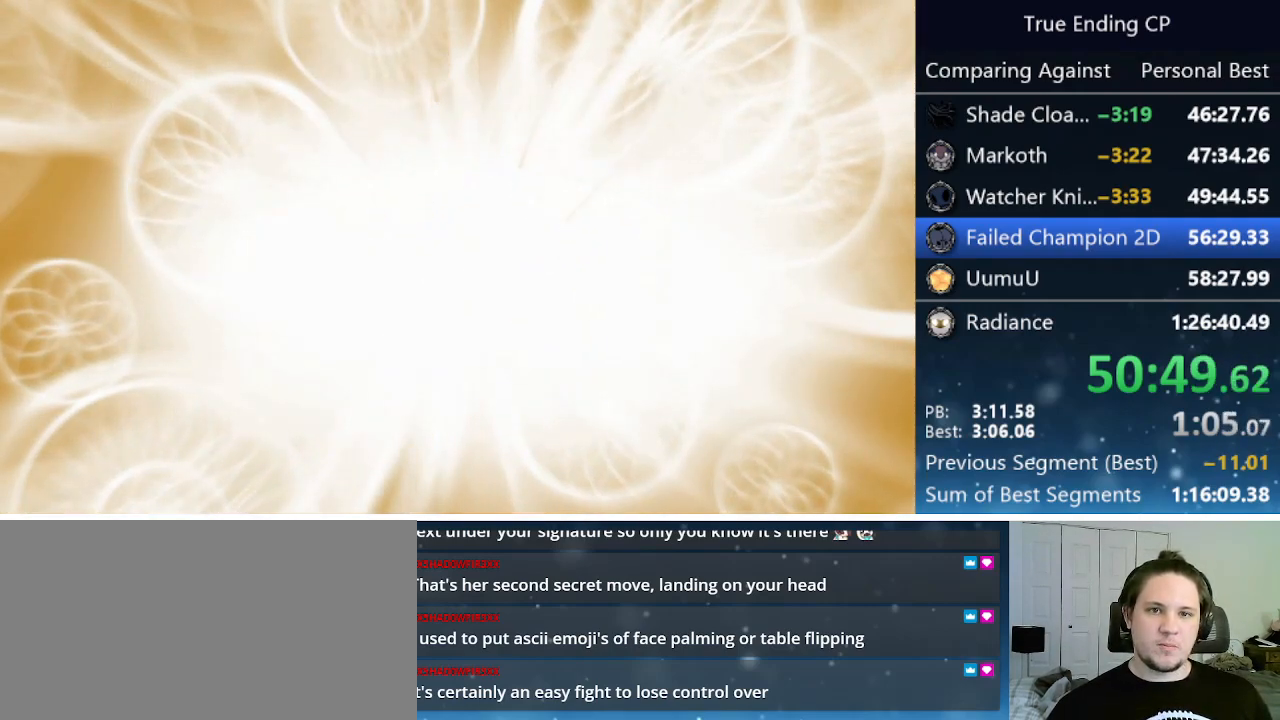
{"keys": [], "events": [[83, "jump", "up"], [83, "nail", "up"], [166, "jump", "down"], [166, "nail", "down"], [283, "jump", "up"], [283, "nail", "up"], [366, "jump", "down"], [366, "nail", "down"], [450, "jump", "up"], [500, "nail", "up"]]}
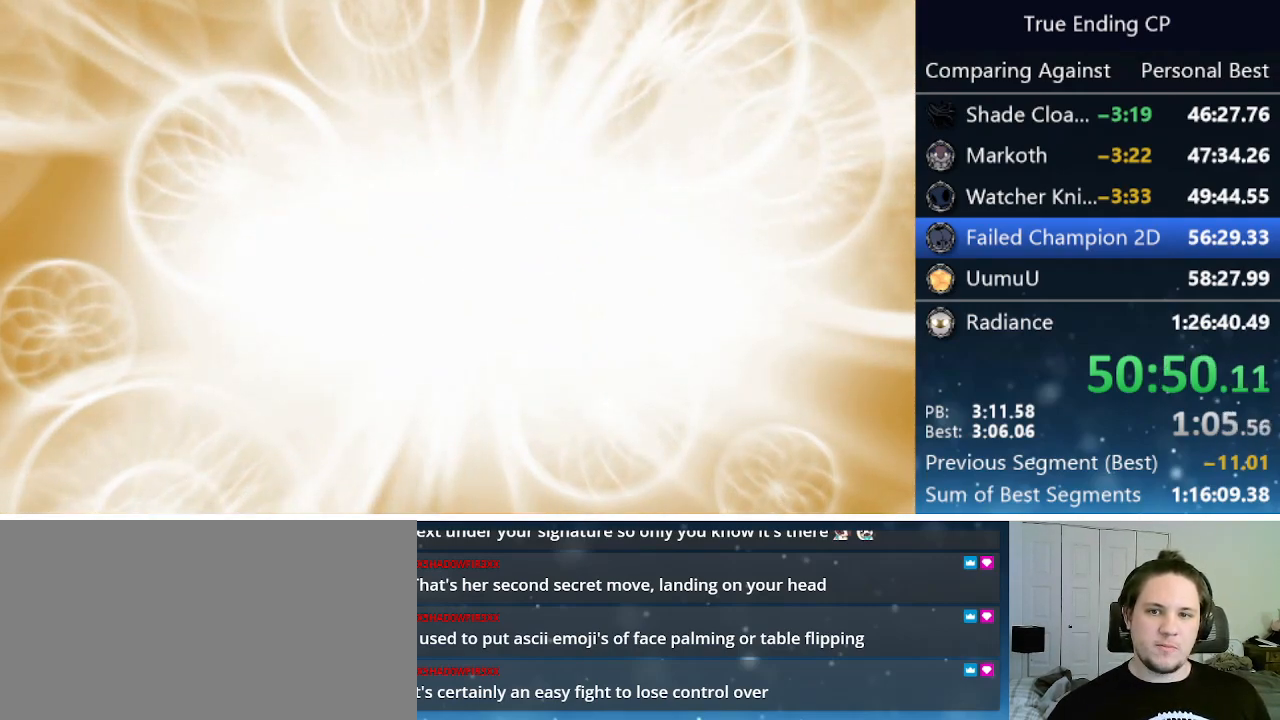
{"keys": ["jump"], "events": [[50, "jump", "down"], [100, "nail", "down"], [150, "jump", "up"], [200, "nail", "up"], [233, "jump", "down"], [283, "nail", "down"], [383, "jump", "up"], [433, "nail", "up"], [483, "jump", "down"]]}